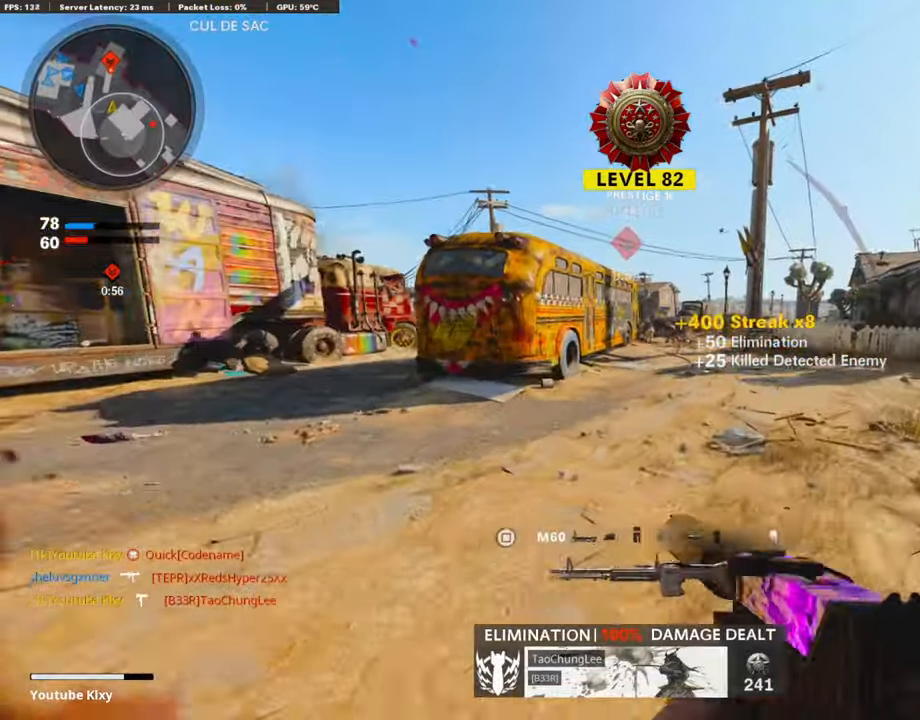
Gameplay with a controller (PlayStation layout); each line is a JSON object with the inputs held at the frame after it. "events" lists button and stick changes between this image and that frame as [ms after this image, input, new state], when the widget could be followed in between.
{"buttons": ["L1", "R1"], "left_stick": "up-left", "right_stick": "up", "events": [[100, "right_stick", "up-right"], [168, "right_stick", "up"], [218, "L1", "down"], [218, "L3", "up"], [386, "right_stick", "center"], [470, "R1", "down"], [470, "left_stick", "up-left"], [503, "right_stick", "up"]]}
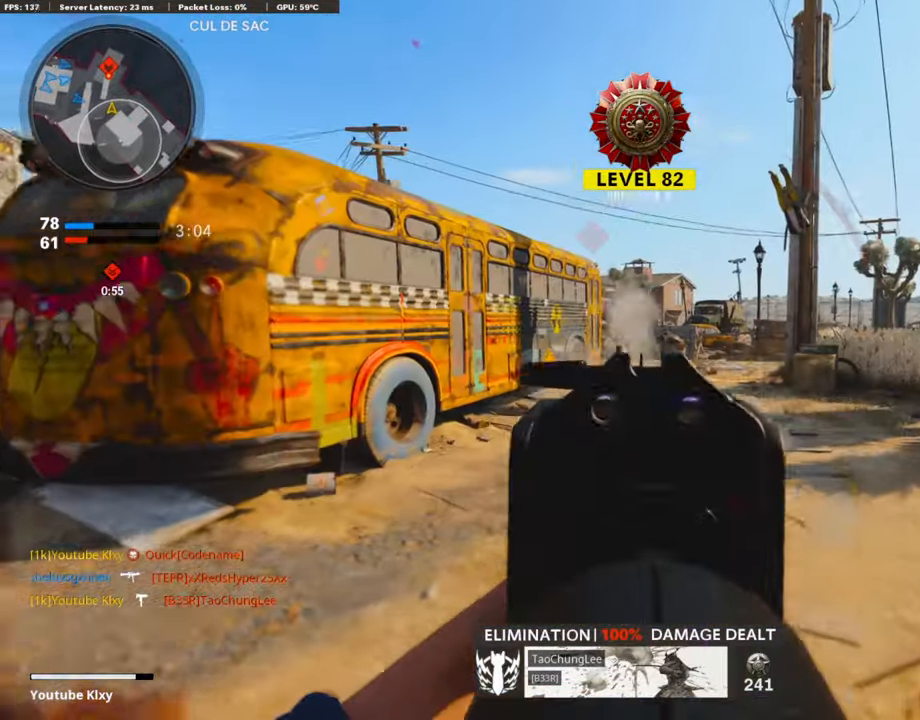
{"buttons": ["L1", "R1"], "left_stick": "up", "right_stick": "down", "events": [[68, "left_stick", "left"], [84, "right_stick", "left"], [219, "right_stick", "down"], [252, "left_stick", "up"]]}
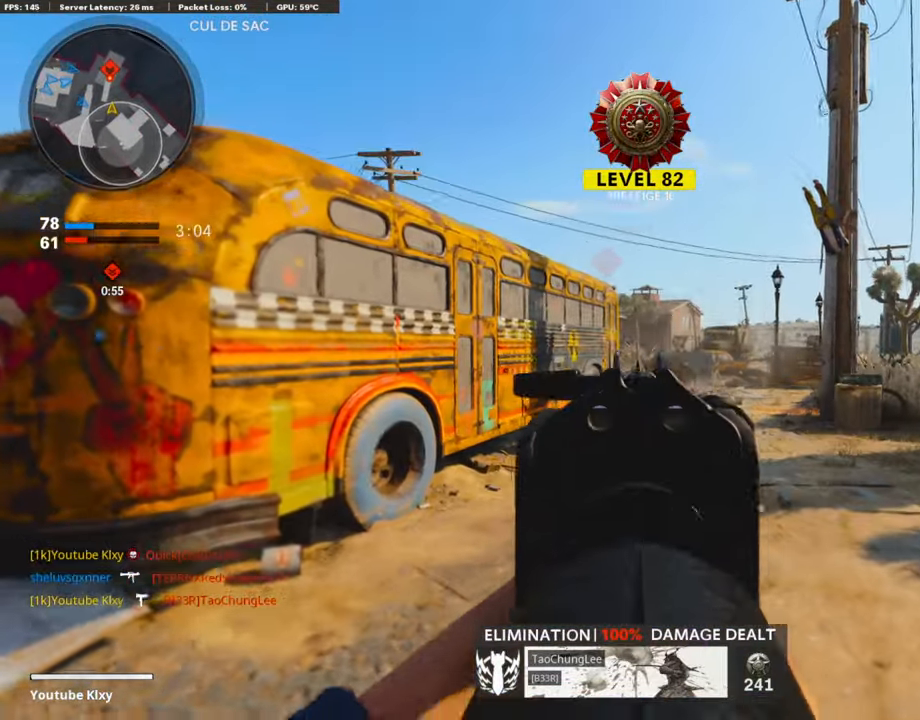
{"buttons": ["L3"], "left_stick": "up", "right_stick": "center", "events": [[218, "right_stick", "center"], [336, "L1", "up"], [369, "R1", "up"], [403, "L3", "down"]]}
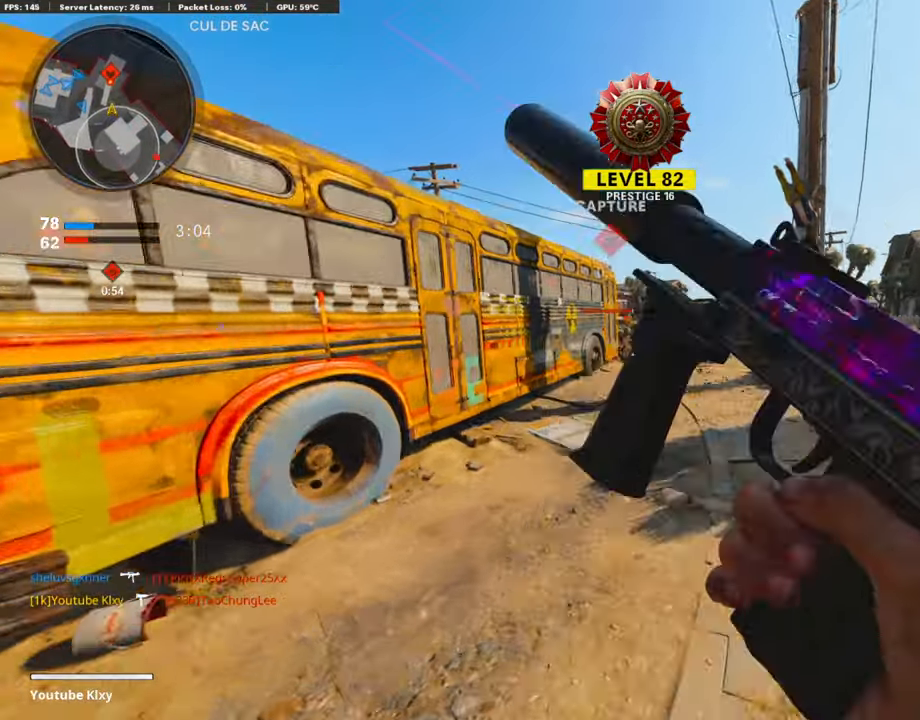
{"buttons": ["L3"], "left_stick": "up", "right_stick": "left", "events": [[67, "right_stick", "right"], [184, "right_stick", "center"], [386, "right_stick", "left"]]}
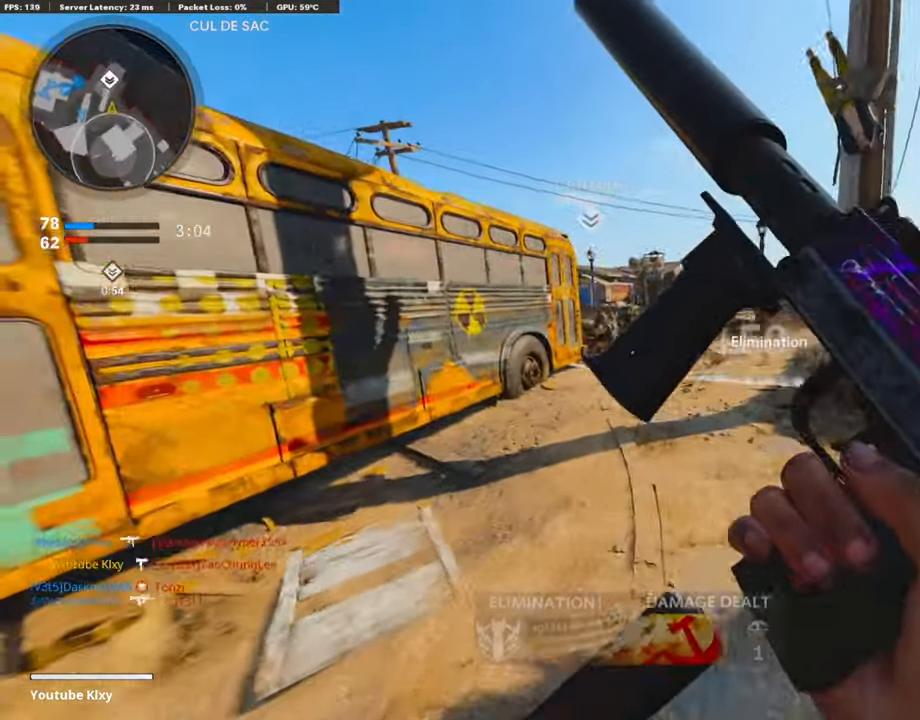
{"buttons": ["L3"], "left_stick": "up", "right_stick": "center", "events": [[50, "R3", "down"], [67, "right_stick", "center"], [168, "L3", "up"], [184, "left_stick", "up-right"], [252, "R3", "up"], [252, "right_stick", "right"], [470, "L3", "down"], [470, "right_stick", "center"], [487, "left_stick", "up"]]}
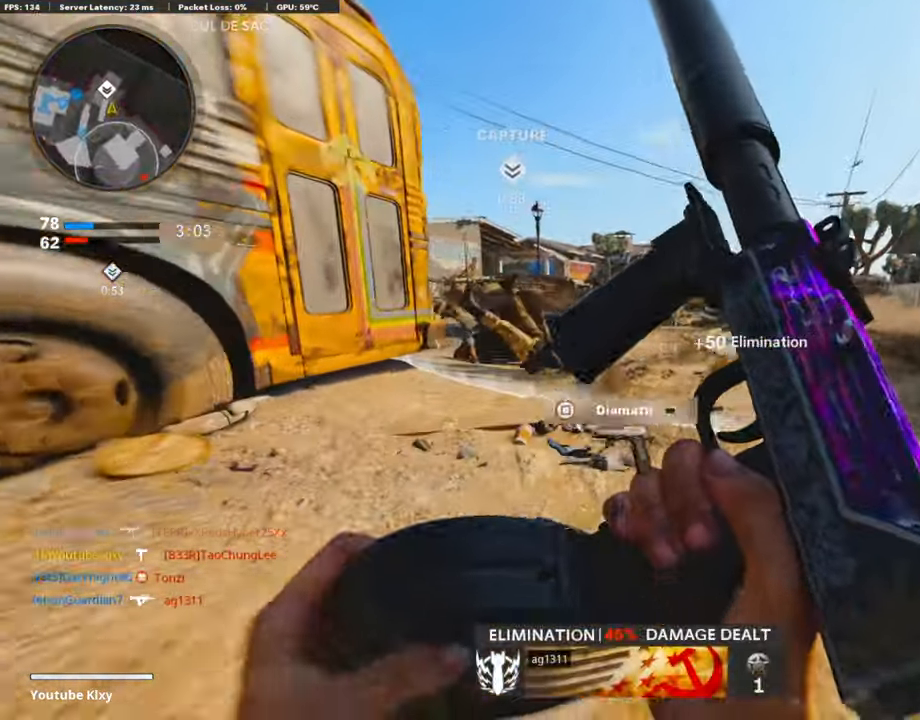
{"buttons": [], "left_stick": "right", "right_stick": "right", "events": [[168, "right_stick", "up-left"], [185, "L3", "up"], [219, "right_stick", "center"], [236, "L1", "down"], [320, "left_stick", "down"], [336, "L1", "up"], [336, "right_stick", "right"], [488, "left_stick", "right"]]}
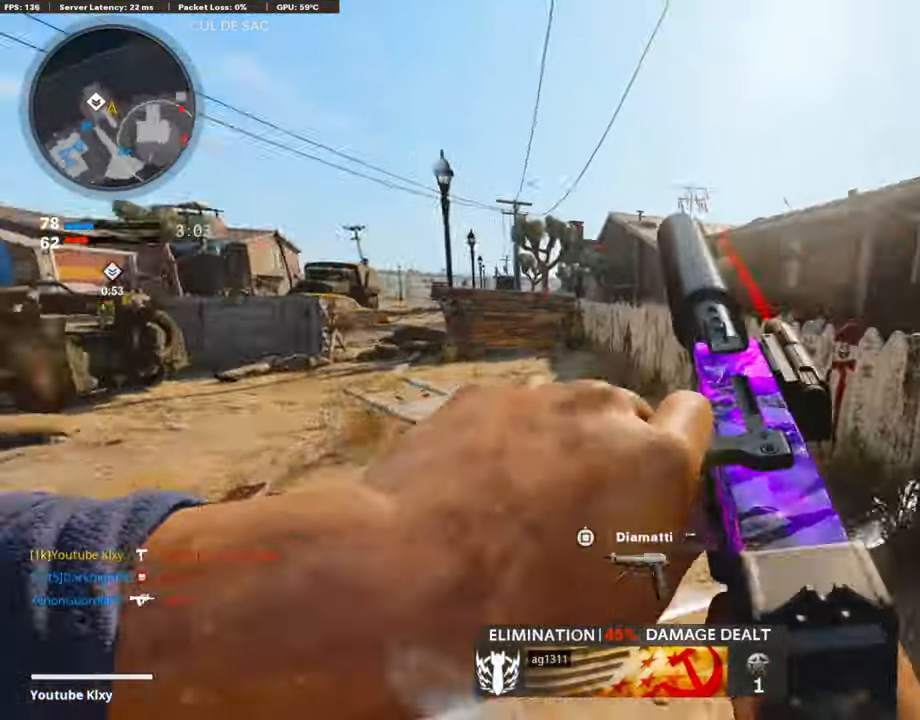
{"buttons": [], "left_stick": "up-right", "right_stick": "center", "events": [[68, "left_stick", "up-right"], [84, "L3", "down"], [152, "right_stick", "center"], [437, "L3", "up"]]}
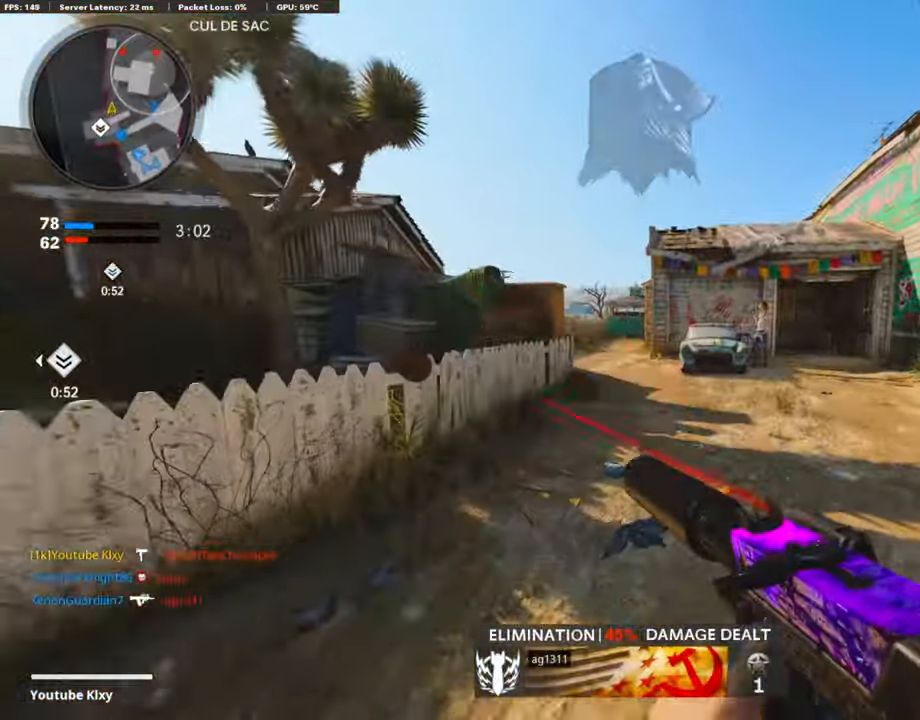
{"buttons": [], "left_stick": "up-right", "right_stick": "center", "events": [[319, "right_stick", "right"], [436, "right_stick", "center"]]}
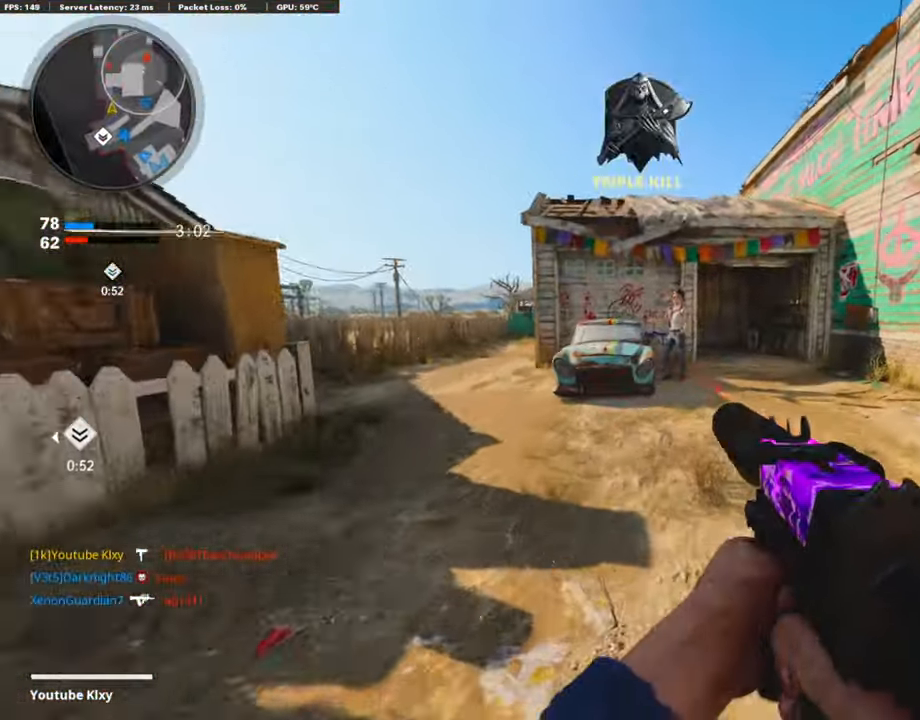
{"buttons": [], "left_stick": "up-right", "right_stick": "center", "events": [[184, "right_stick", "left"], [268, "left_stick", "up"], [335, "right_stick", "center"], [386, "left_stick", "up-right"], [386, "right_stick", "right"], [470, "right_stick", "center"]]}
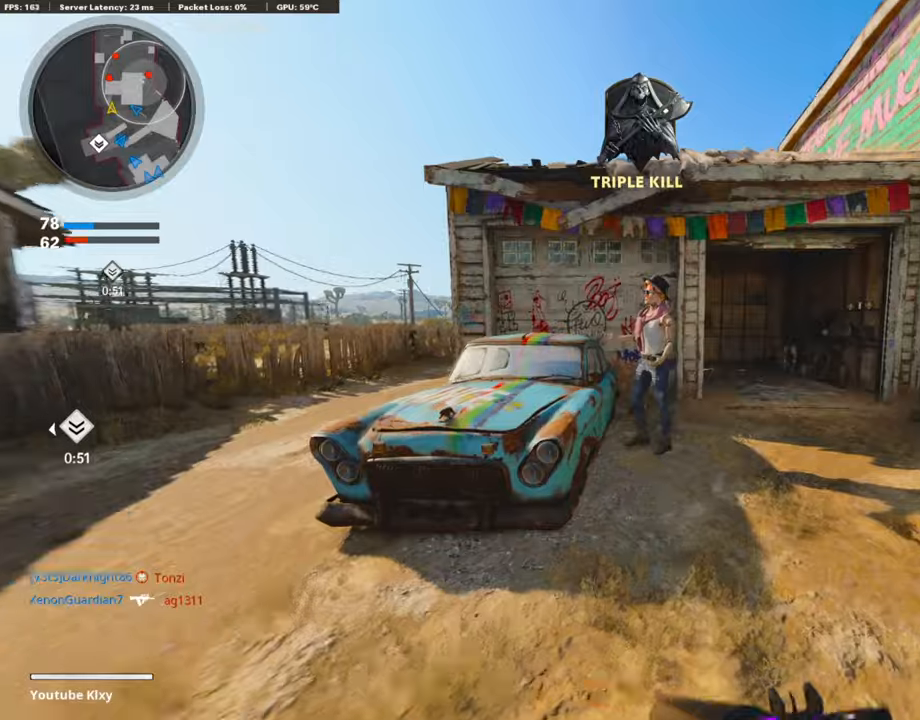
{"buttons": ["R3"], "left_stick": "up-right", "right_stick": "center", "events": [[67, "right_stick", "right"], [117, "L3", "down"], [168, "right_stick", "center"], [235, "right_stick", "left"], [285, "L3", "up"], [353, "right_stick", "center"], [420, "R3", "down"]]}
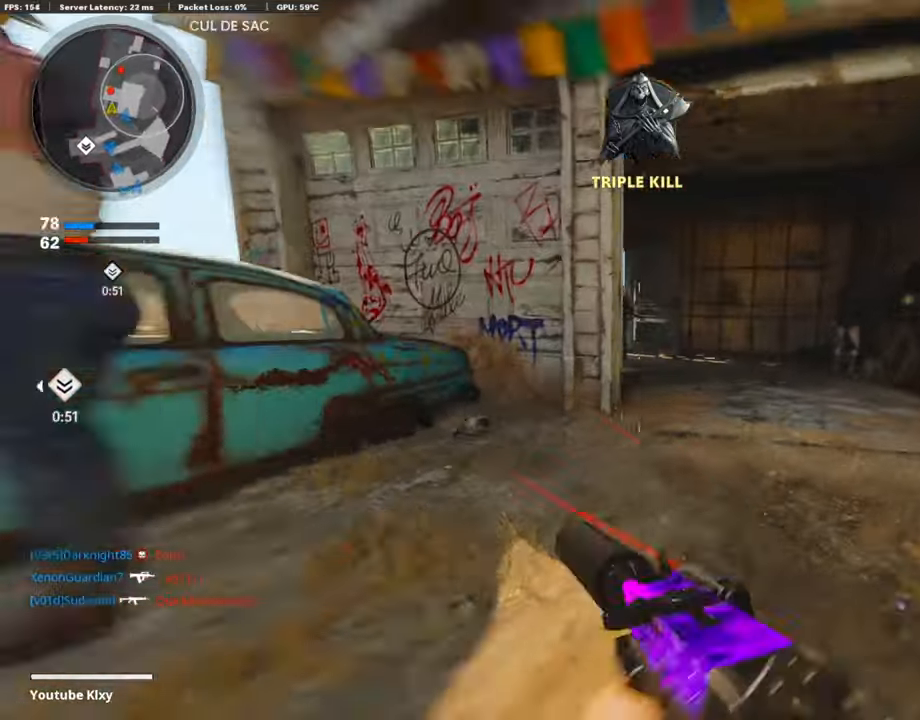
{"buttons": ["R1"], "left_stick": "up-left", "right_stick": "center", "events": [[84, "R3", "up"], [84, "right_stick", "left"], [252, "R1", "down"], [285, "right_stick", "center"], [336, "right_stick", "up-left"], [453, "right_stick", "center"], [470, "left_stick", "up-left"]]}
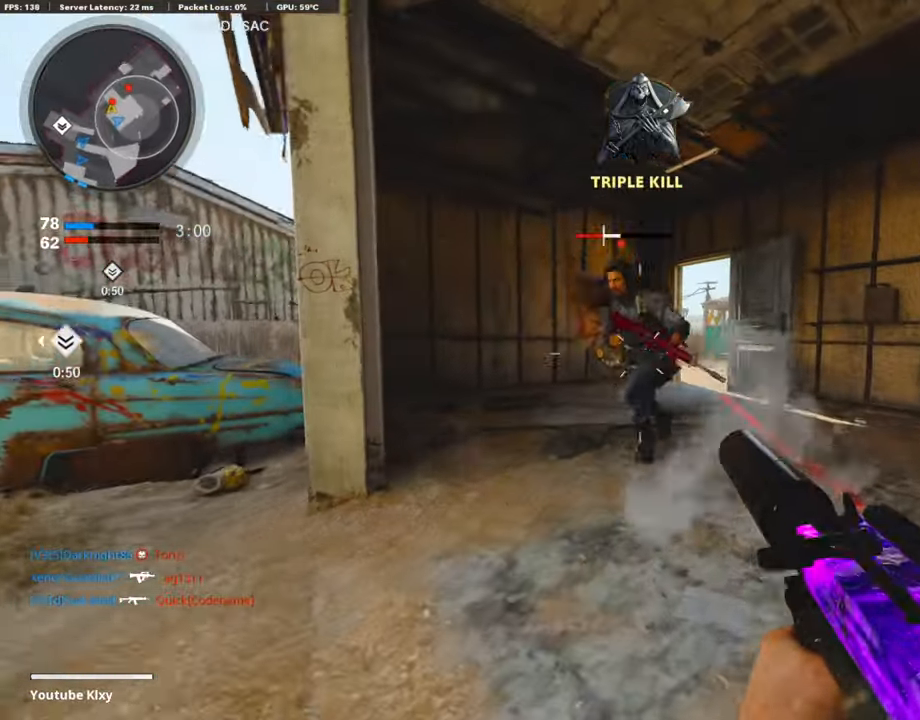
{"buttons": ["L3"], "left_stick": "up-left", "right_stick": "right", "events": [[201, "right_stick", "down"], [302, "left_stick", "up"], [336, "R1", "up"], [353, "L3", "down"], [369, "right_stick", "right"], [453, "left_stick", "up-left"]]}
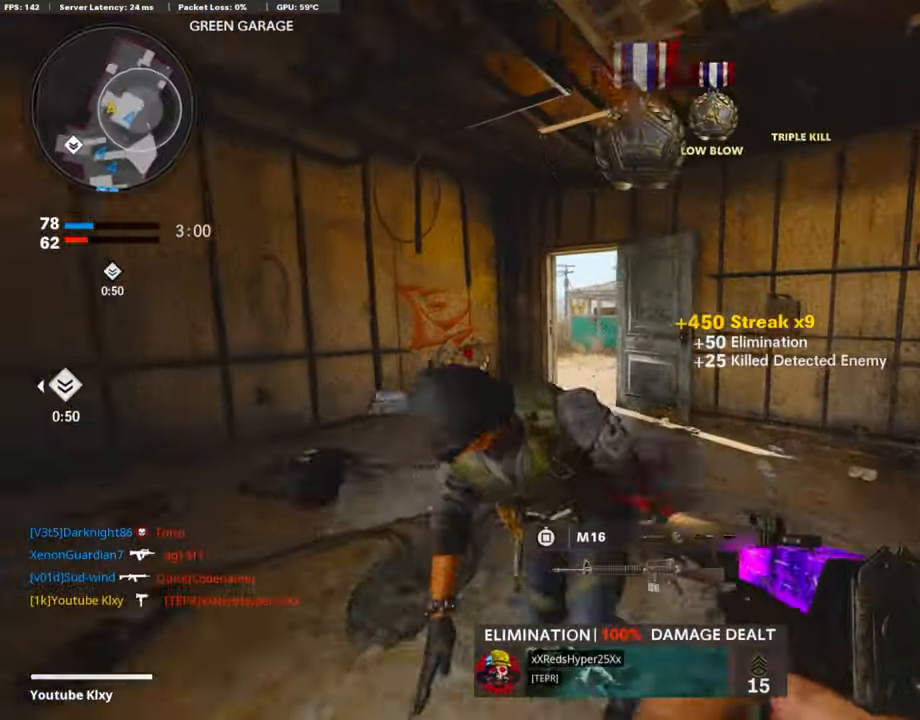
{"buttons": [], "left_stick": "up-left", "right_stick": "center", "events": [[201, "R3", "down"], [201, "right_stick", "up"], [269, "right_stick", "center"], [302, "L3", "up"], [302, "R3", "up"], [386, "R3", "down"], [437, "L3", "down"], [470, "R3", "up"], [504, "L3", "up"]]}
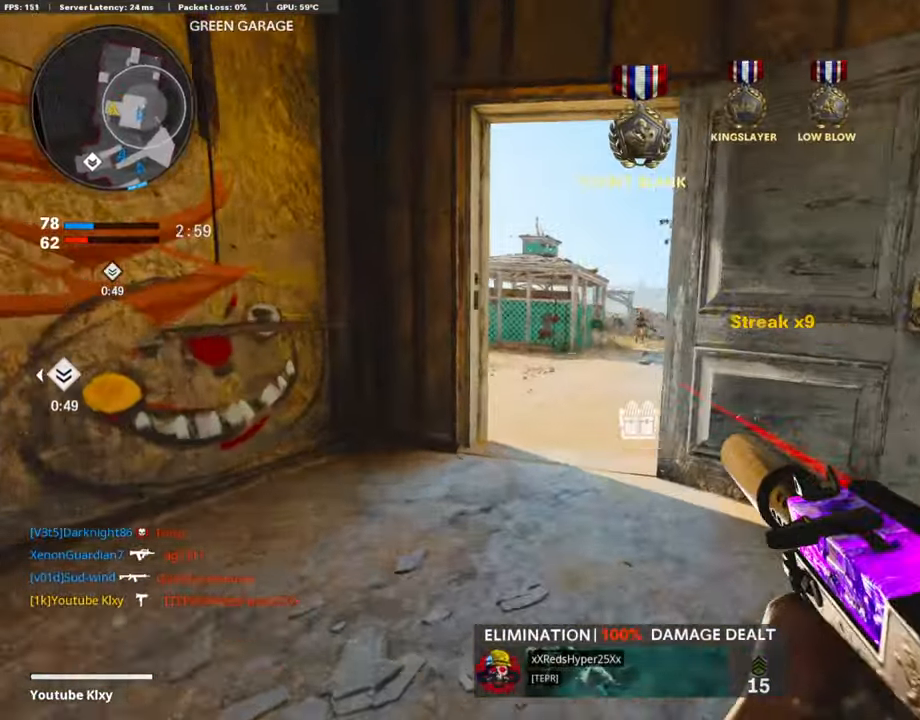
{"buttons": ["L1", "R1"], "left_stick": "right", "right_stick": "down", "events": [[17, "L1", "down"], [84, "right_stick", "up-left"], [235, "R1", "down"], [302, "left_stick", "up-right"], [302, "right_stick", "down"], [353, "left_stick", "right"]]}
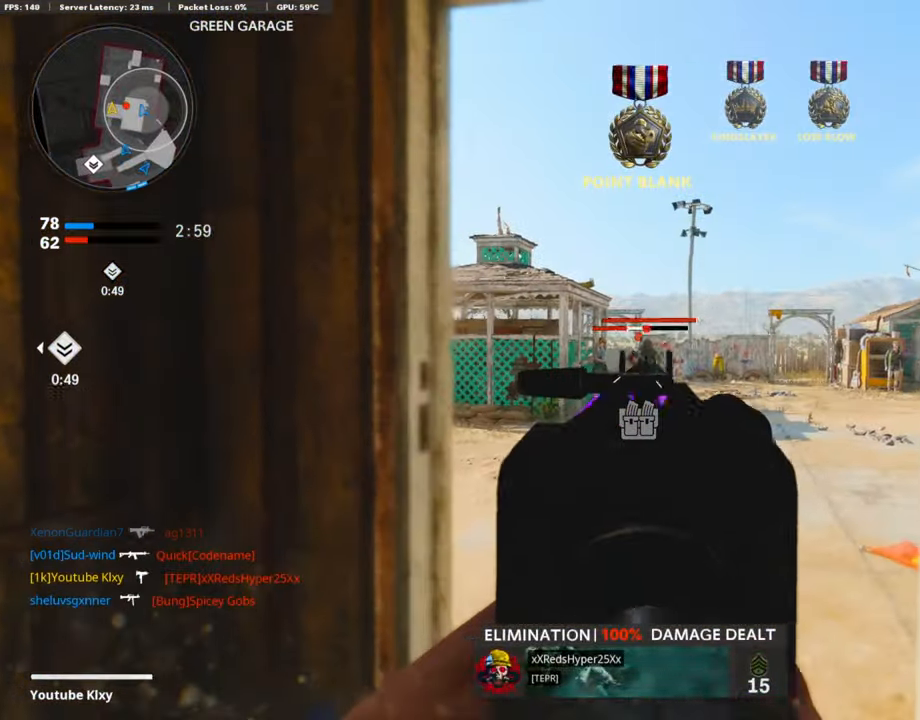
{"buttons": ["L1", "R1"], "left_stick": "left", "right_stick": "down-left", "events": [[235, "left_stick", "left"], [436, "right_stick", "down-left"]]}
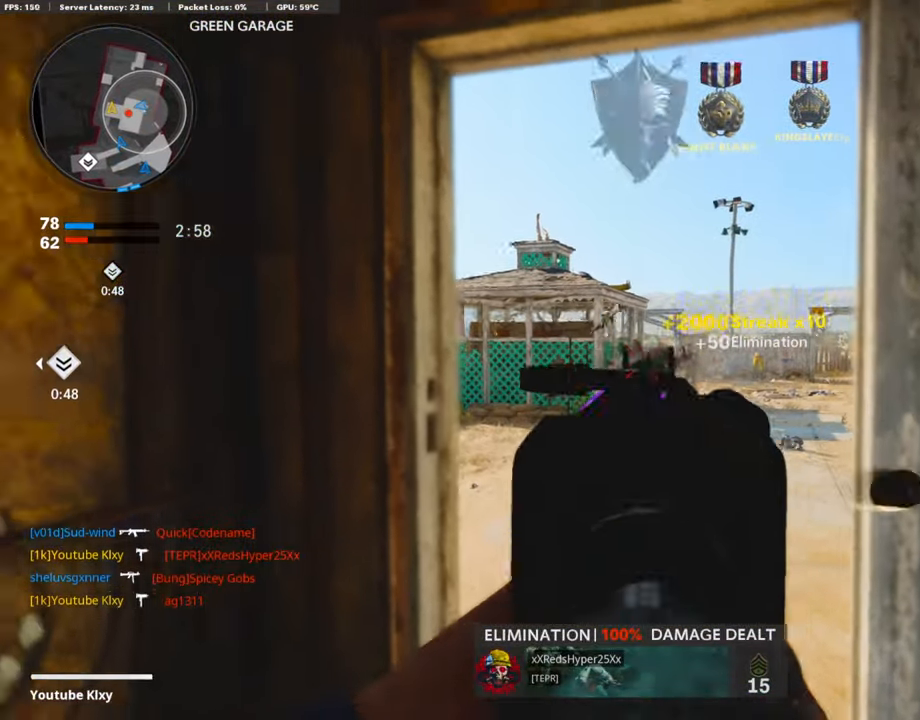
{"buttons": ["L1", "R1"], "left_stick": "left", "right_stick": "down", "events": [[117, "left_stick", "right"], [117, "right_stick", "down-right"], [285, "right_stick", "down-left"], [386, "left_stick", "left"], [453, "right_stick", "down"]]}
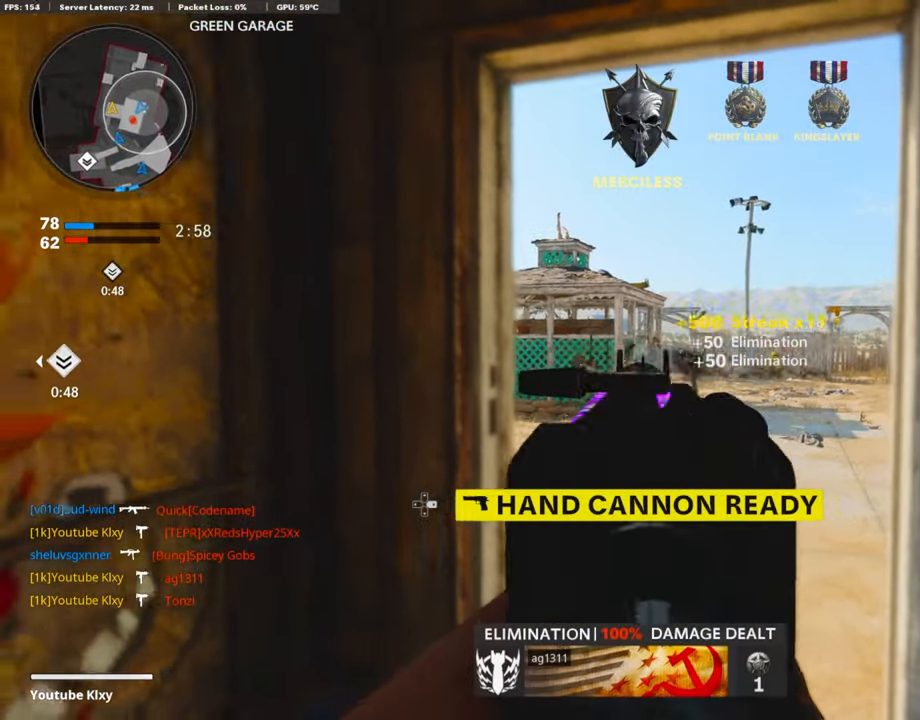
{"buttons": ["L3"], "left_stick": "up-right", "right_stick": "right", "events": [[33, "left_stick", "right"], [134, "right_stick", "right"], [168, "L1", "up"], [201, "right_stick", "center"], [218, "SQUARE", "down"], [285, "R1", "up"], [302, "SQUARE", "up"], [386, "left_stick", "up-right"], [437, "right_stick", "right"], [487, "L3", "down"]]}
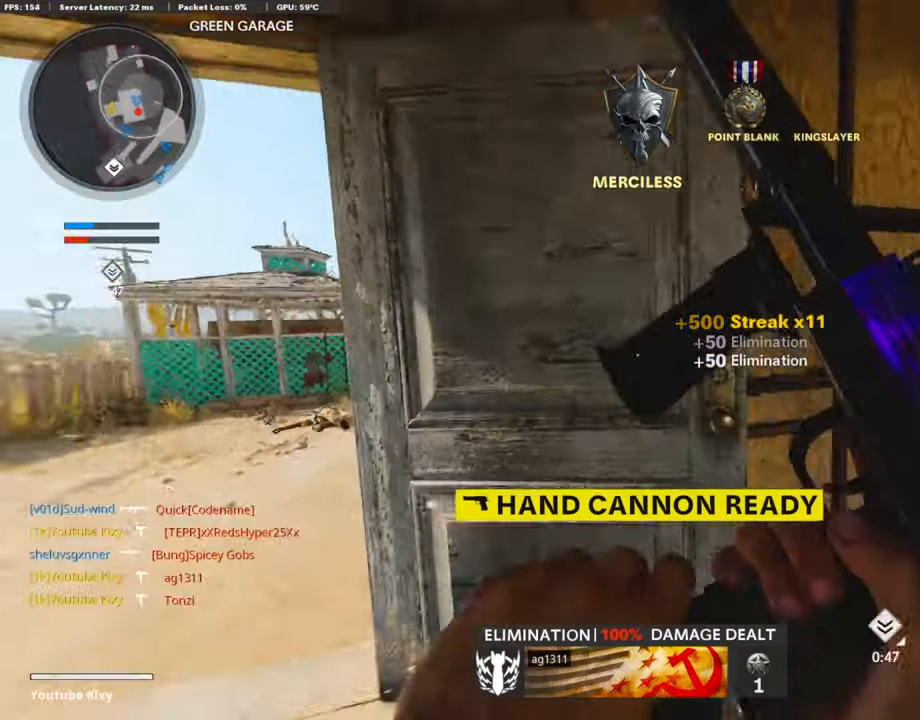
{"buttons": [], "left_stick": "center", "right_stick": "center", "events": [[17, "left_stick", "up"], [67, "L3", "up"], [101, "right_stick", "left"], [117, "left_stick", "center"], [285, "right_stick", "center"]]}
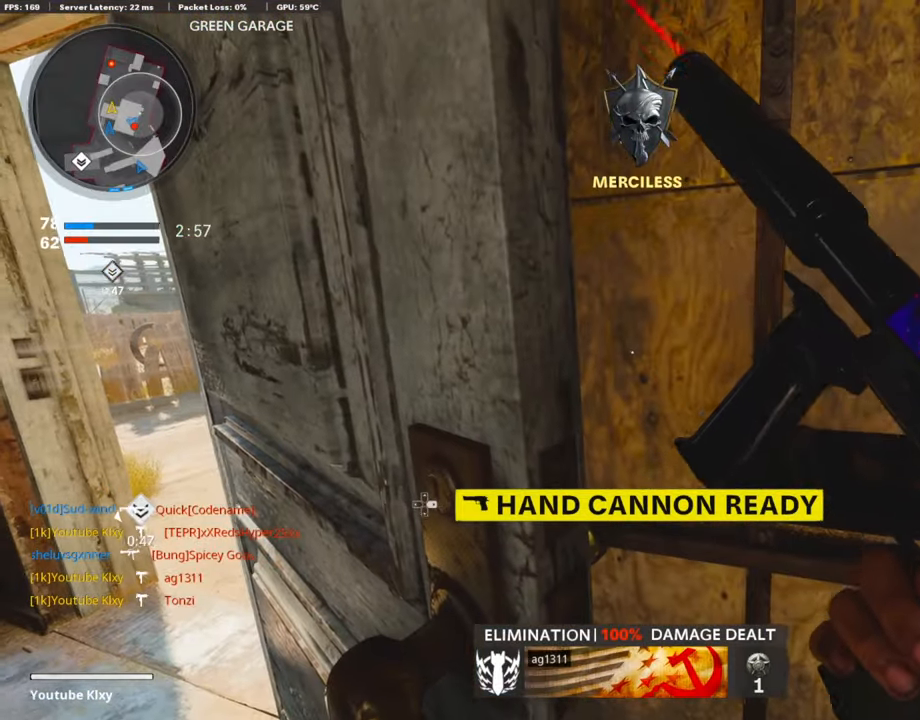
{"buttons": [], "left_stick": "center", "right_stick": "center", "events": [[252, "left_stick", "left"], [403, "left_stick", "center"]]}
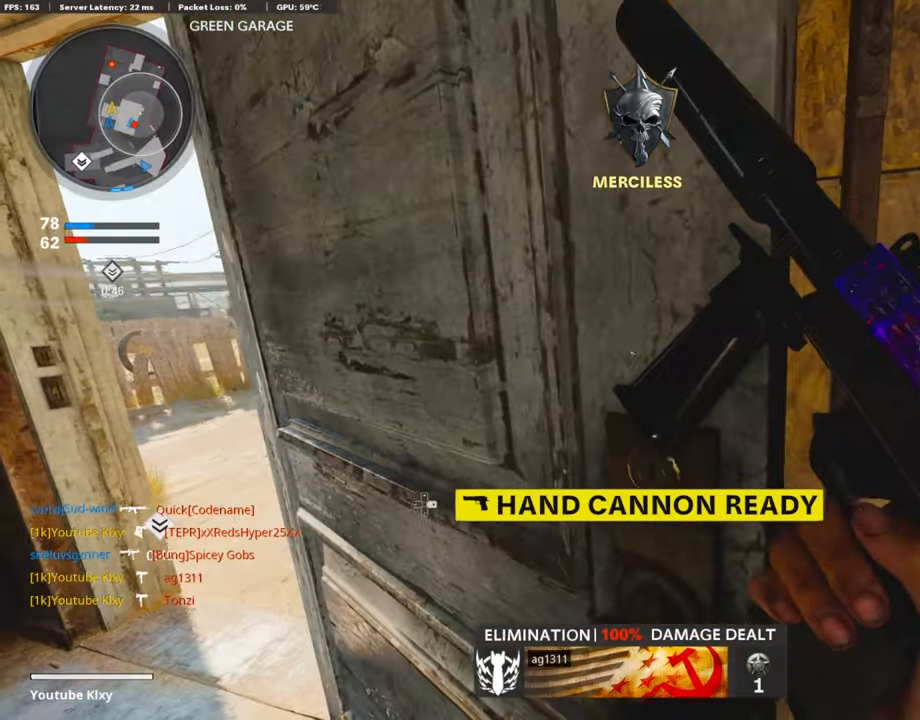
{"buttons": ["L3"], "left_stick": "up-left", "right_stick": "center", "events": [[167, "left_stick", "left"], [285, "left_stick", "up-left"], [402, "L3", "down"]]}
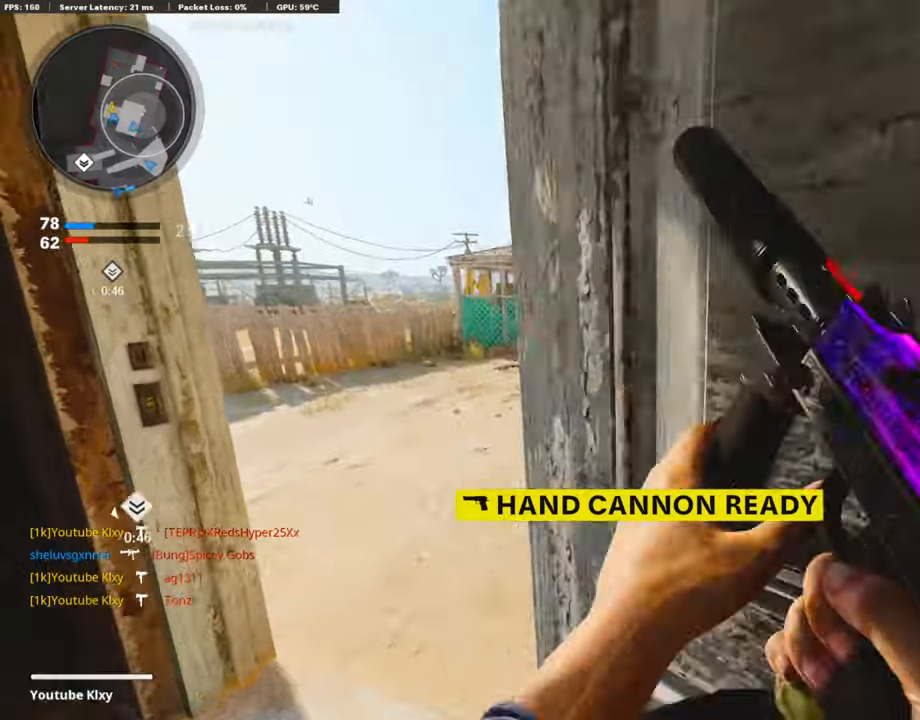
{"buttons": ["L1"], "left_stick": "up", "right_stick": "right", "events": [[101, "left_stick", "up"], [185, "CROSS", "down"], [235, "L1", "down"], [235, "L3", "up"], [286, "CROSS", "up"], [403, "right_stick", "right"]]}
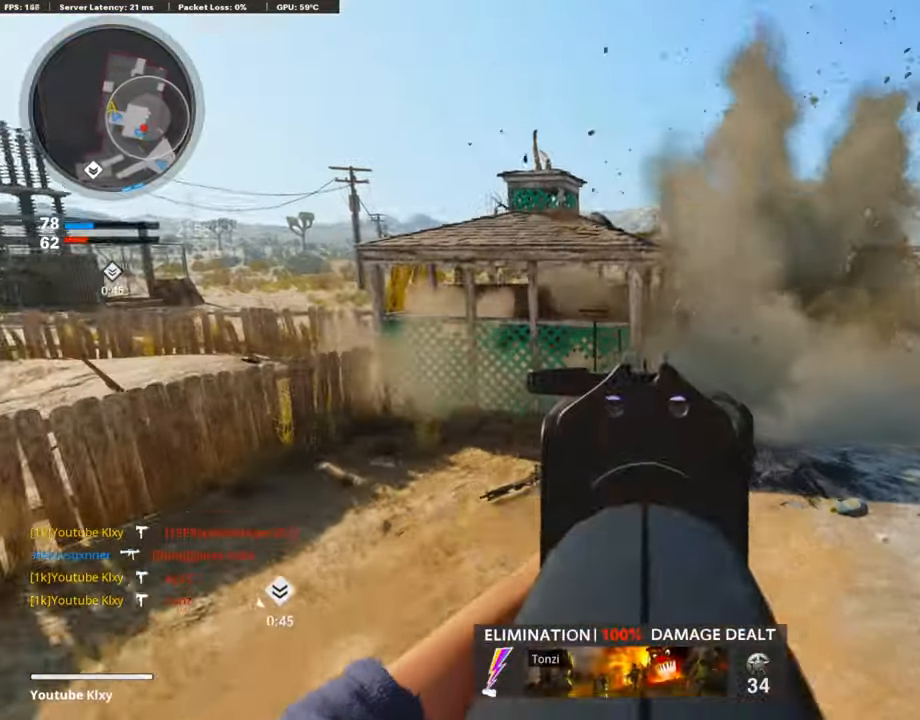
{"buttons": ["L1", "R1"], "left_stick": "right", "right_stick": "left", "events": [[51, "right_stick", "up-right"], [218, "left_stick", "up-right"], [302, "R1", "down"], [302, "right_stick", "up"], [386, "left_stick", "right"], [454, "right_stick", "left"]]}
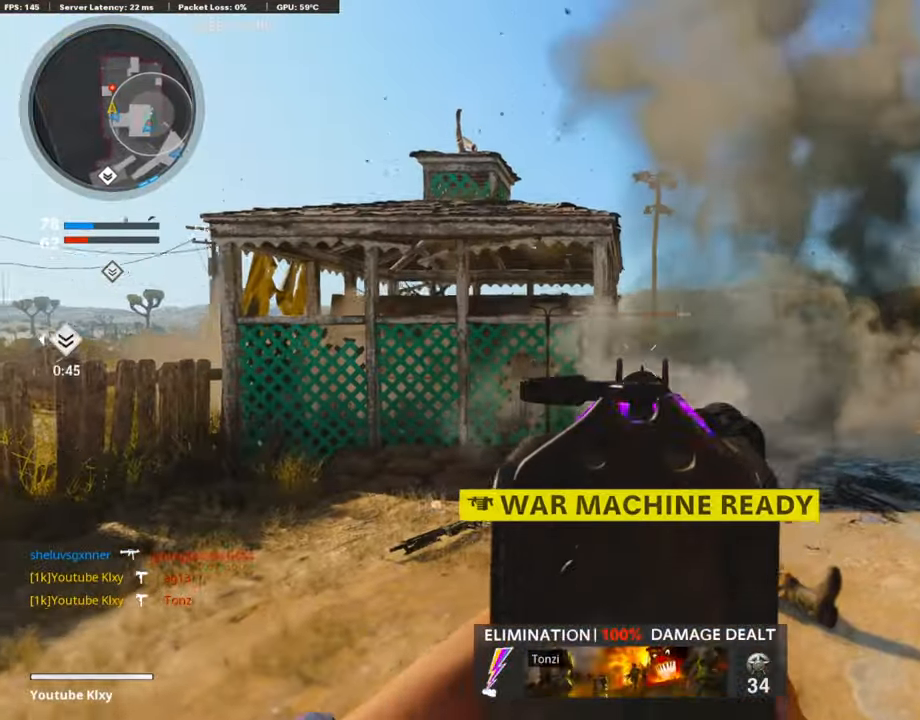
{"buttons": ["L1", "R1"], "left_stick": "right", "right_stick": "left", "events": [[34, "right_stick", "down-left"], [235, "right_stick", "down-right"], [437, "right_stick", "left"]]}
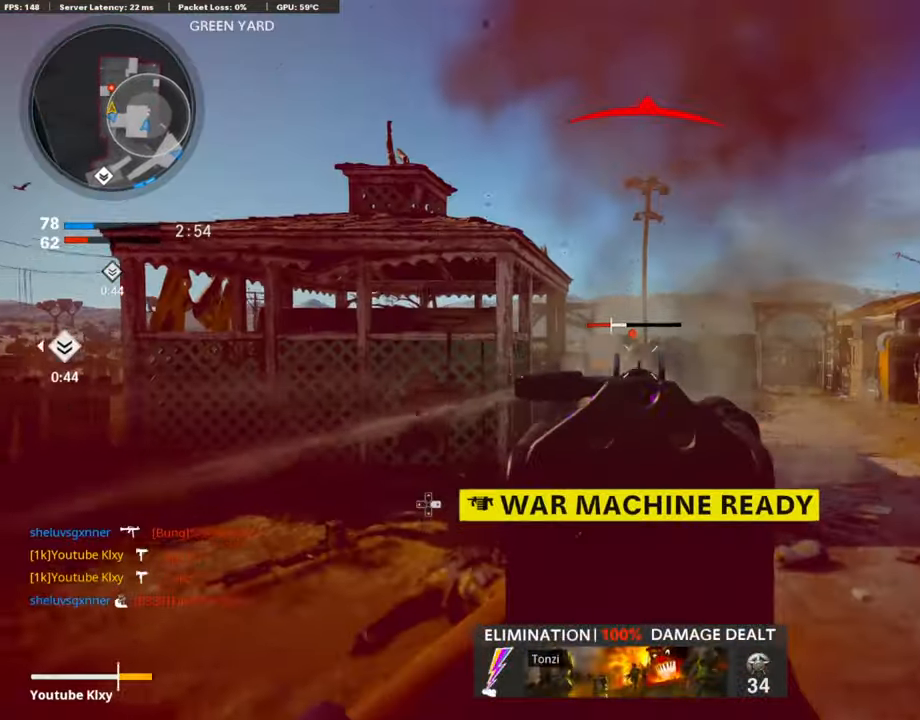
{"buttons": ["L2"], "left_stick": "right", "right_stick": "down-right", "events": [[50, "right_stick", "down-left"], [218, "right_stick", "down"], [319, "right_stick", "down-right"], [420, "L1", "up"], [437, "R1", "up"], [454, "L2", "down"]]}
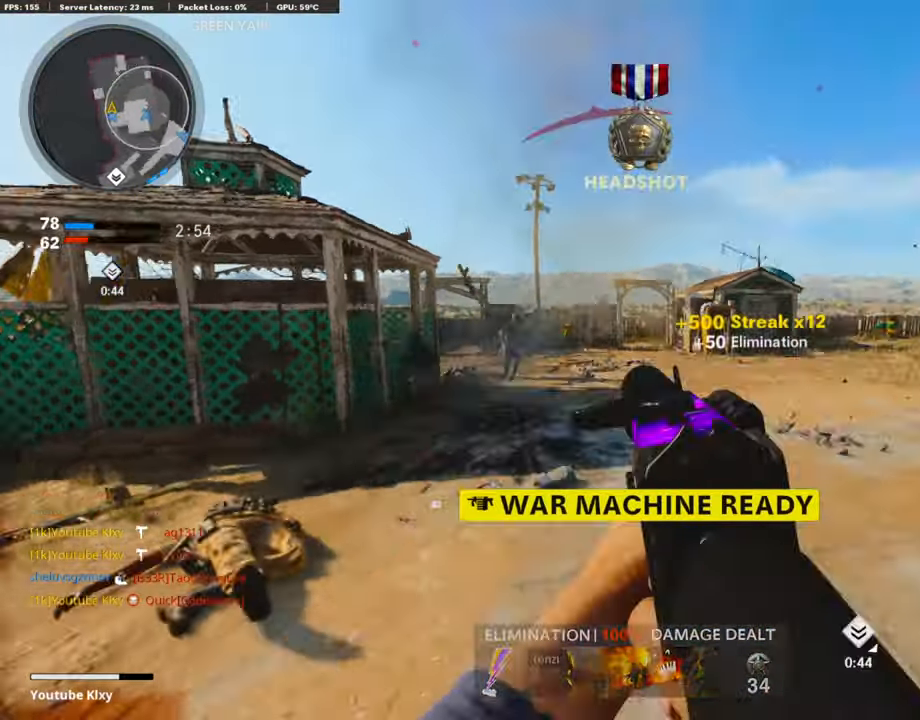
{"buttons": [], "left_stick": "up-right", "right_stick": "center", "events": [[17, "left_stick", "up-right"], [101, "right_stick", "right"], [135, "L2", "up"], [202, "right_stick", "center"]]}
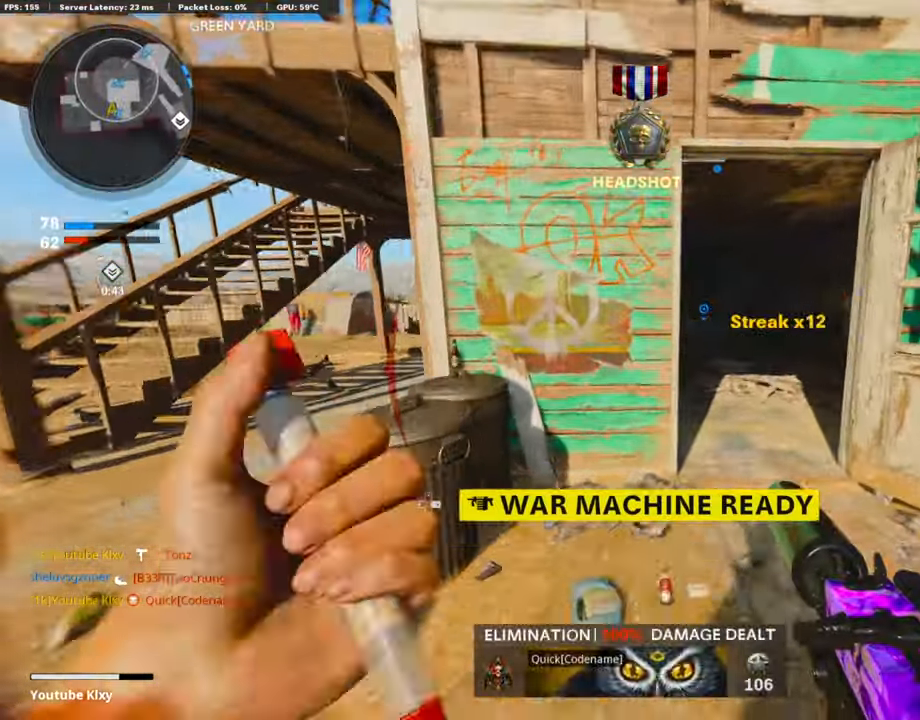
{"buttons": [], "left_stick": "up", "right_stick": "right", "events": [[386, "left_stick", "up"], [386, "right_stick", "right"]]}
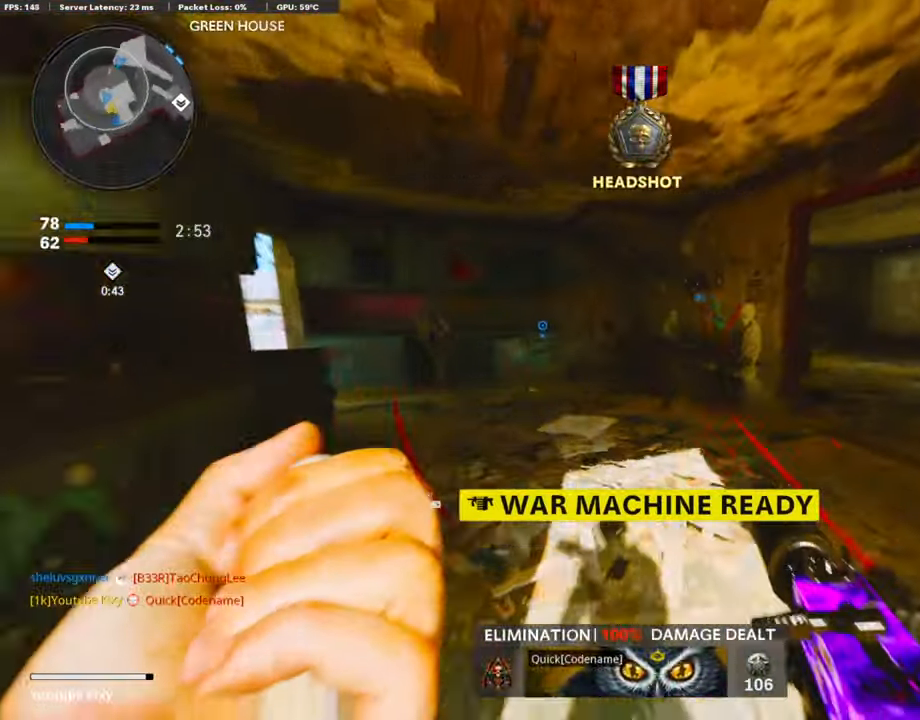
{"buttons": [], "left_stick": "up", "right_stick": "center", "events": [[67, "right_stick", "center"], [185, "right_stick", "left"], [454, "right_stick", "center"]]}
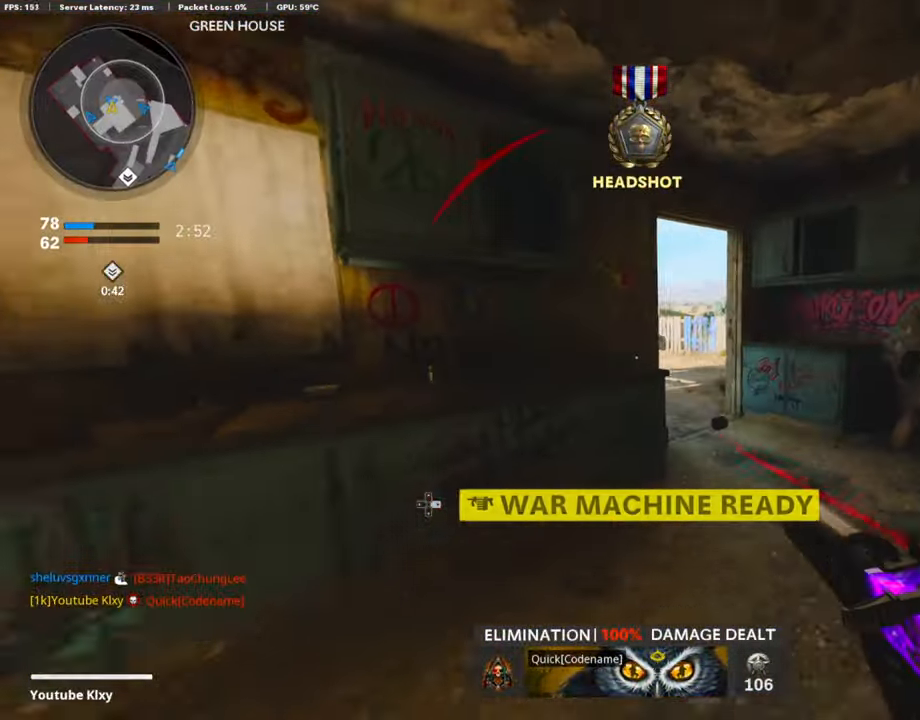
{"buttons": ["L3"], "left_stick": "up", "right_stick": "center", "events": [[67, "R3", "down"], [235, "R3", "up"], [269, "right_stick", "left"], [353, "R3", "down"], [370, "L3", "down"], [420, "R3", "up"], [454, "right_stick", "center"]]}
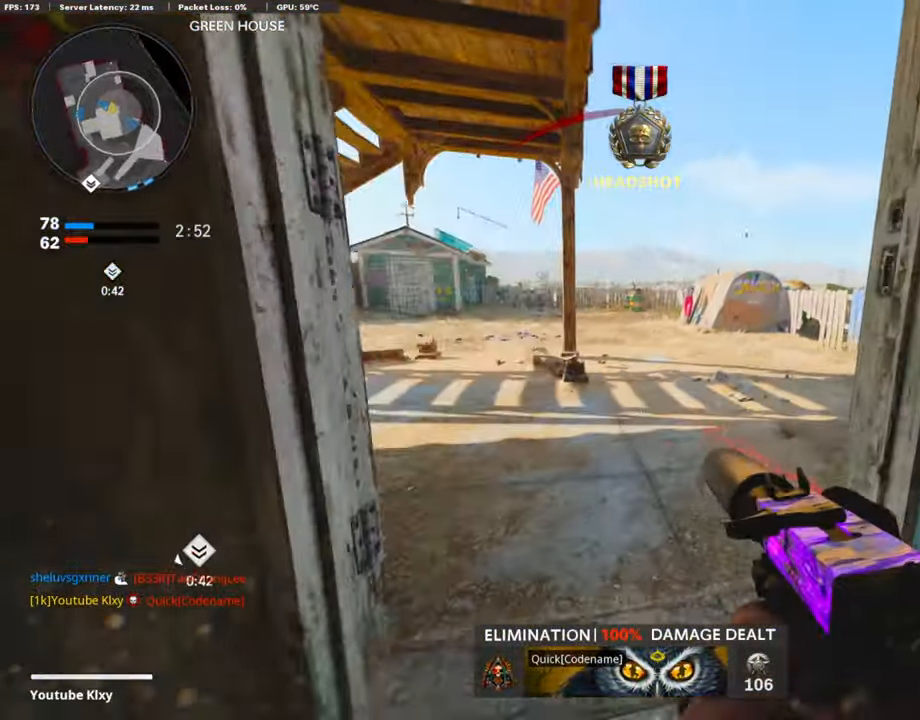
{"buttons": [], "left_stick": "down-left", "right_stick": "center", "events": [[84, "SQUARE", "down"], [135, "L3", "up"], [185, "SQUARE", "up"], [185, "right_stick", "left"], [303, "left_stick", "right"], [370, "left_stick", "down-left"], [387, "right_stick", "center"]]}
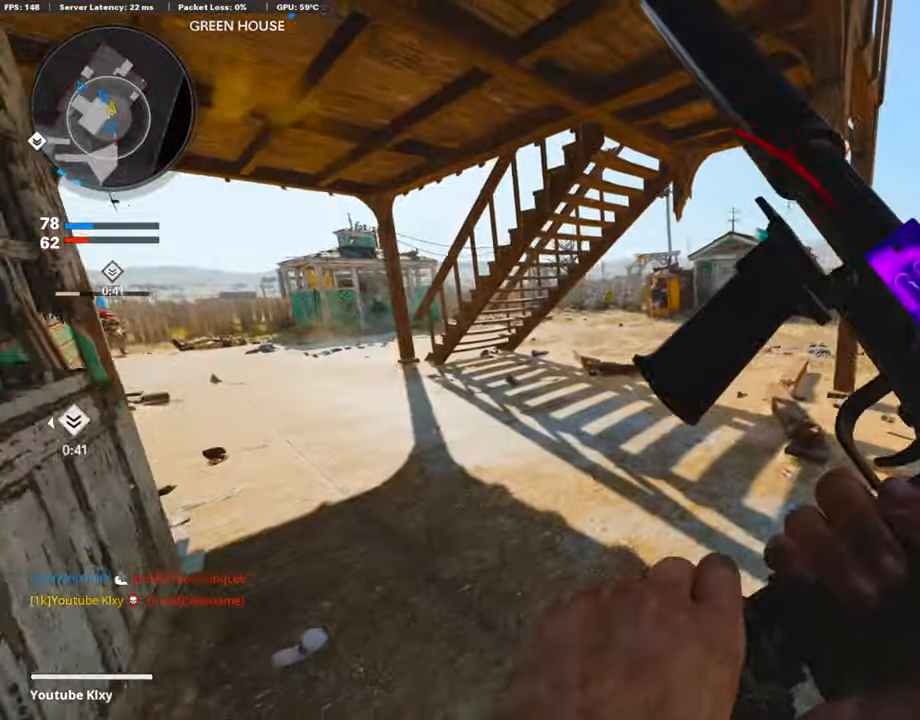
{"buttons": [], "left_stick": "up-right", "right_stick": "right", "events": [[101, "left_stick", "center"], [252, "left_stick", "right"], [336, "right_stick", "left"], [353, "left_stick", "up-right"], [387, "right_stick", "center"], [454, "right_stick", "right"]]}